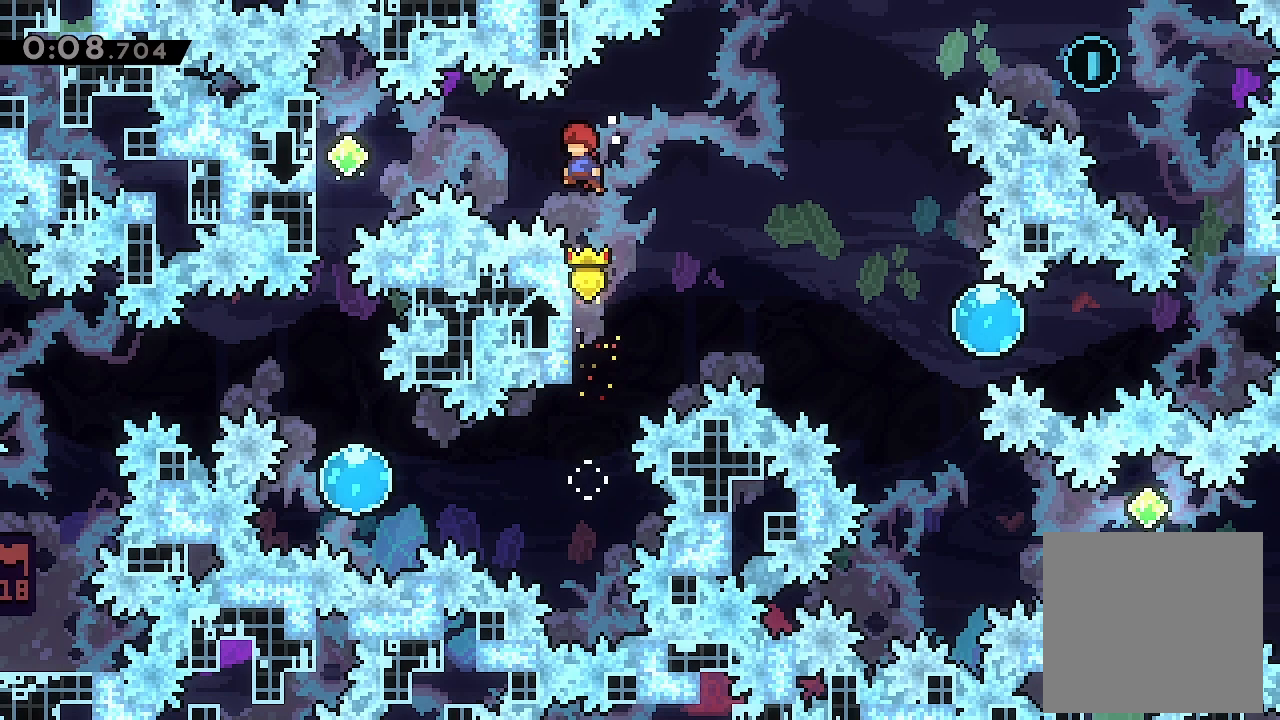
Gameplay with a controller (Xbox layout); each line is a JSON object with the inputs held at the frame after it. "events" lists button and stick changes between this image and that frame as [ms after this image, input, new state], when the widget could be followed in between. Not read: right_stick.
{"buttons": ["L2"], "left_stick": "center", "events": [[67, "X", "down"], [467, "X", "up"], [500, "A", "up"], [500, "DPAD_LEFT", "up"]]}
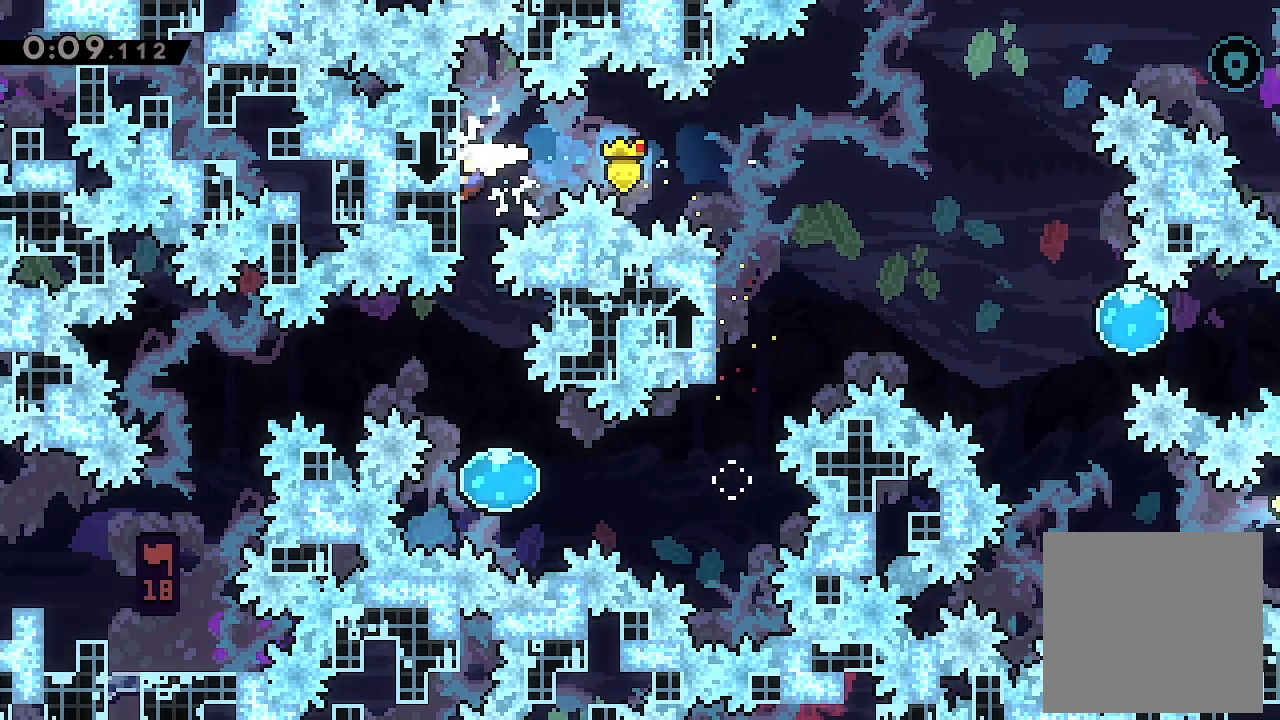
{"buttons": ["DPAD_RIGHT"], "left_stick": "center", "events": [[33, "L2", "up"], [500, "DPAD_RIGHT", "down"]]}
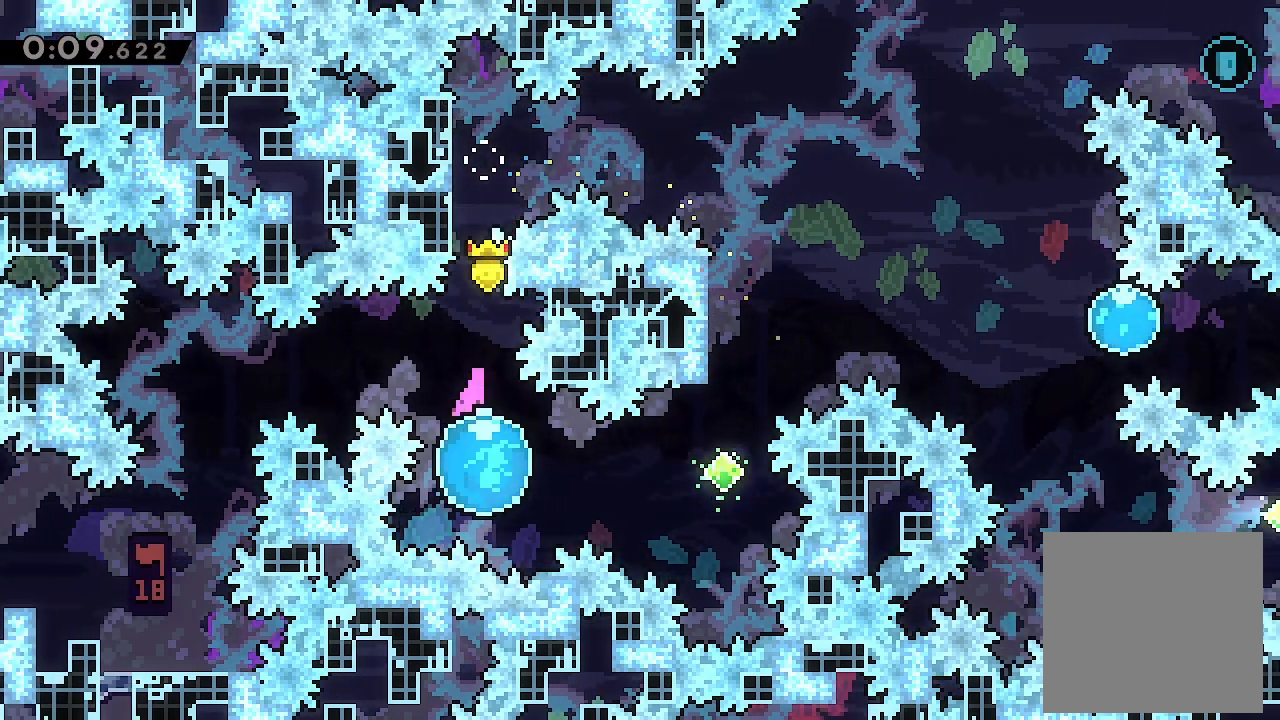
{"buttons": ["X", "DPAD_UP"], "left_stick": "center", "events": [[33, "X", "down"], [200, "X", "up"], [367, "DPAD_RIGHT", "up"], [367, "DPAD_UP", "down"], [400, "X", "down"]]}
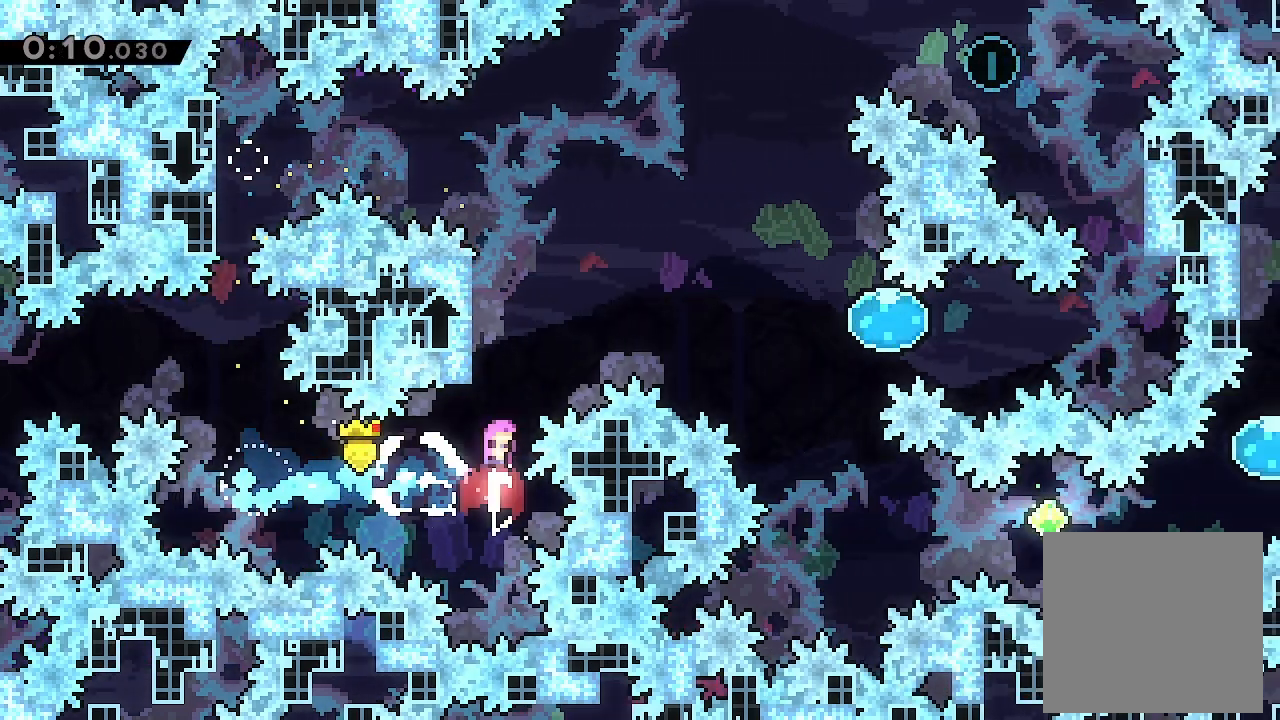
{"buttons": ["A", "DPAD_RIGHT"], "left_stick": "center", "events": [[67, "DPAD_UP", "up"], [67, "X", "up"], [133, "A", "down"], [167, "DPAD_RIGHT", "down"]]}
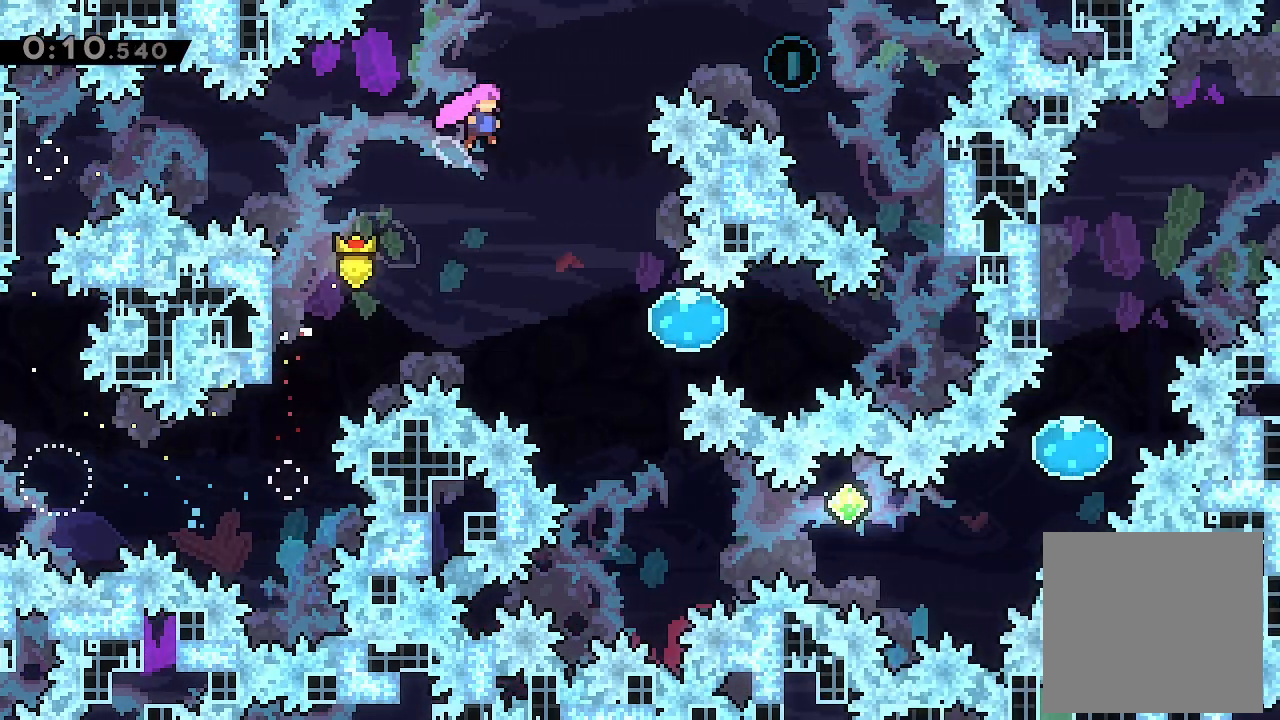
{"buttons": ["X", "DPAD_RIGHT"], "left_stick": "center", "events": [[67, "A", "up"], [500, "X", "down"]]}
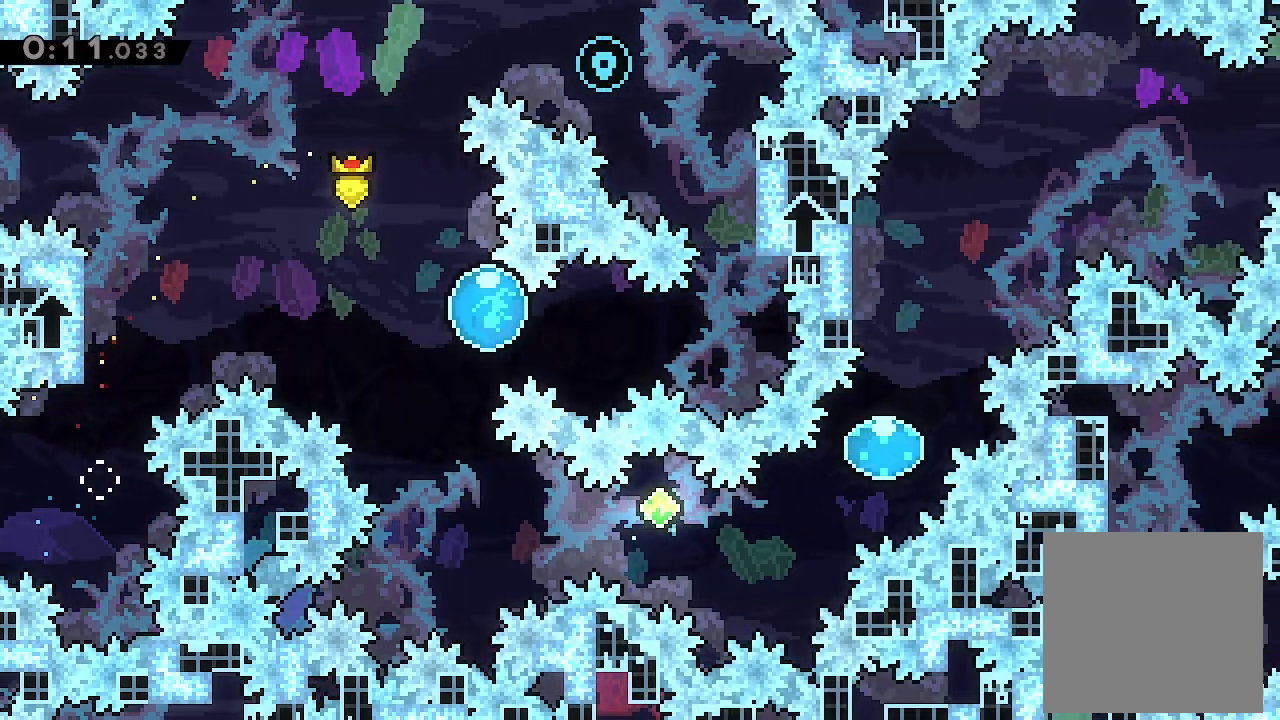
{"buttons": ["DPAD_UP"], "left_stick": "center", "events": [[167, "X", "up"], [267, "DPAD_RIGHT", "up"], [300, "DPAD_UP", "down"], [333, "X", "down"], [500, "X", "up"]]}
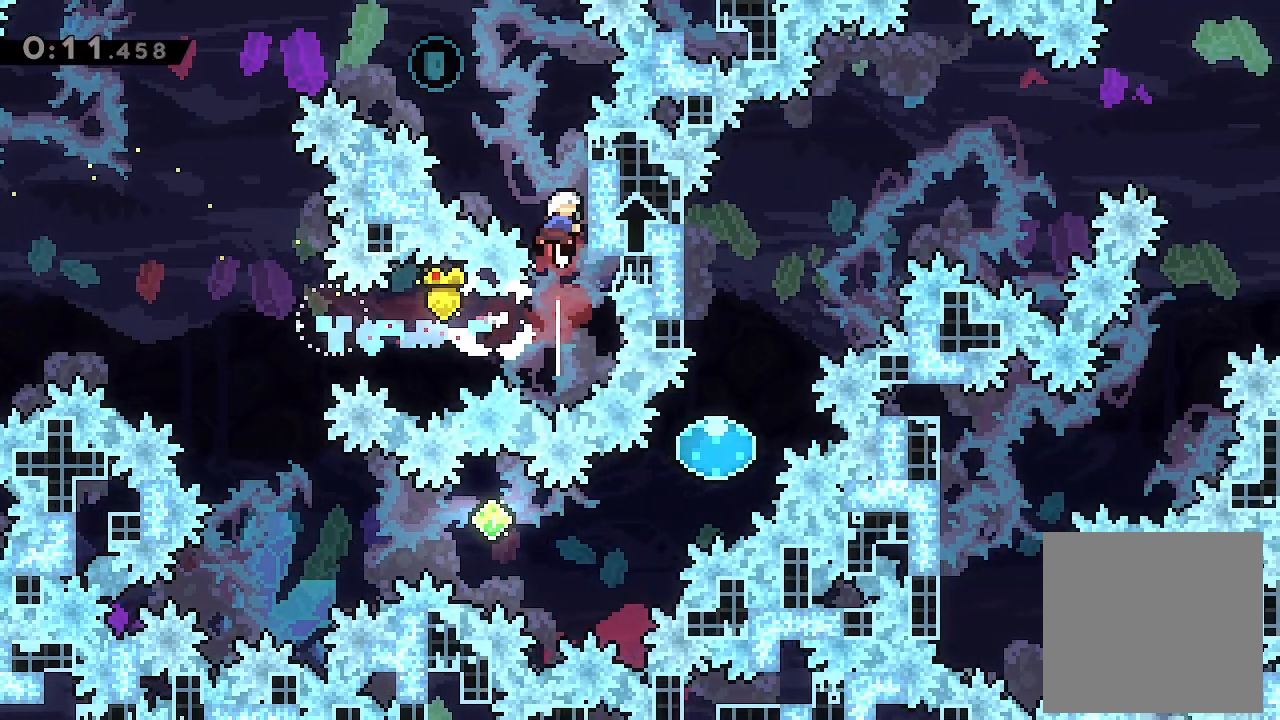
{"buttons": ["A", "DPAD_LEFT"], "left_stick": "center", "events": [[67, "DPAD_UP", "up"], [100, "A", "down"], [100, "DPAD_LEFT", "down"]]}
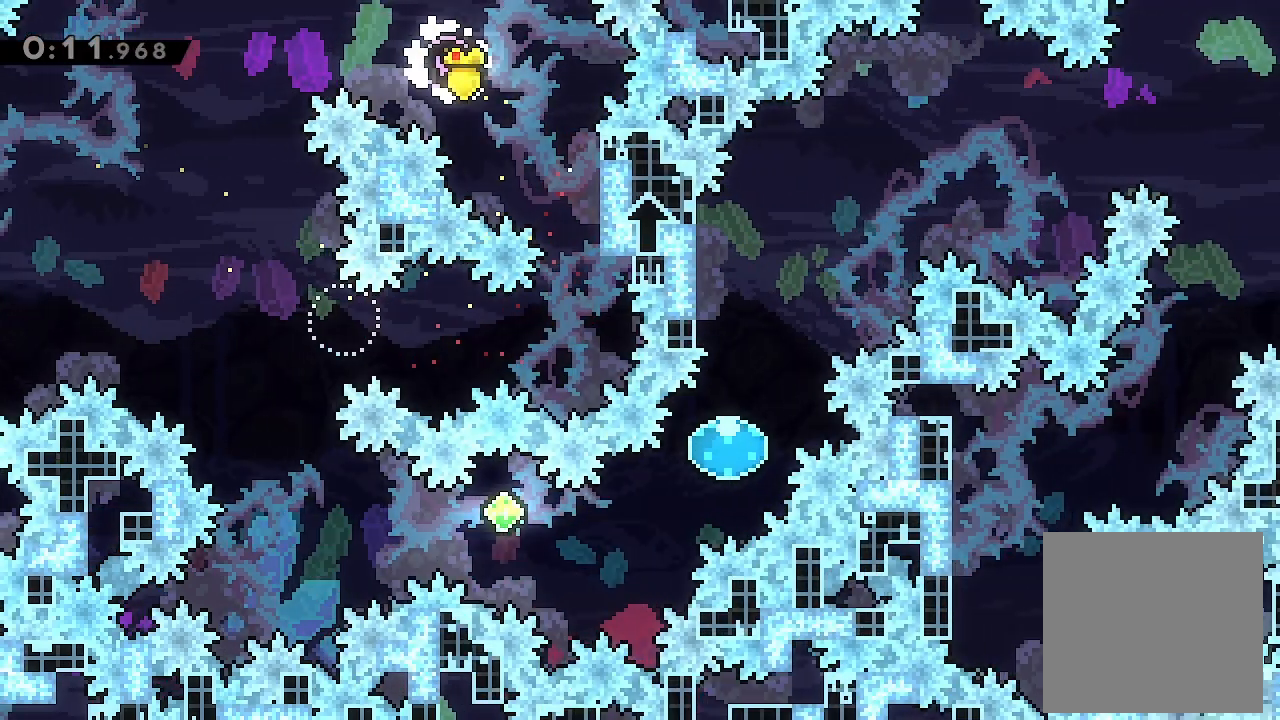
{"buttons": ["DPAD_DOWN"], "left_stick": "center", "events": [[200, "A", "up"], [300, "DPAD_DOWN", "down"], [300, "DPAD_LEFT", "up"]]}
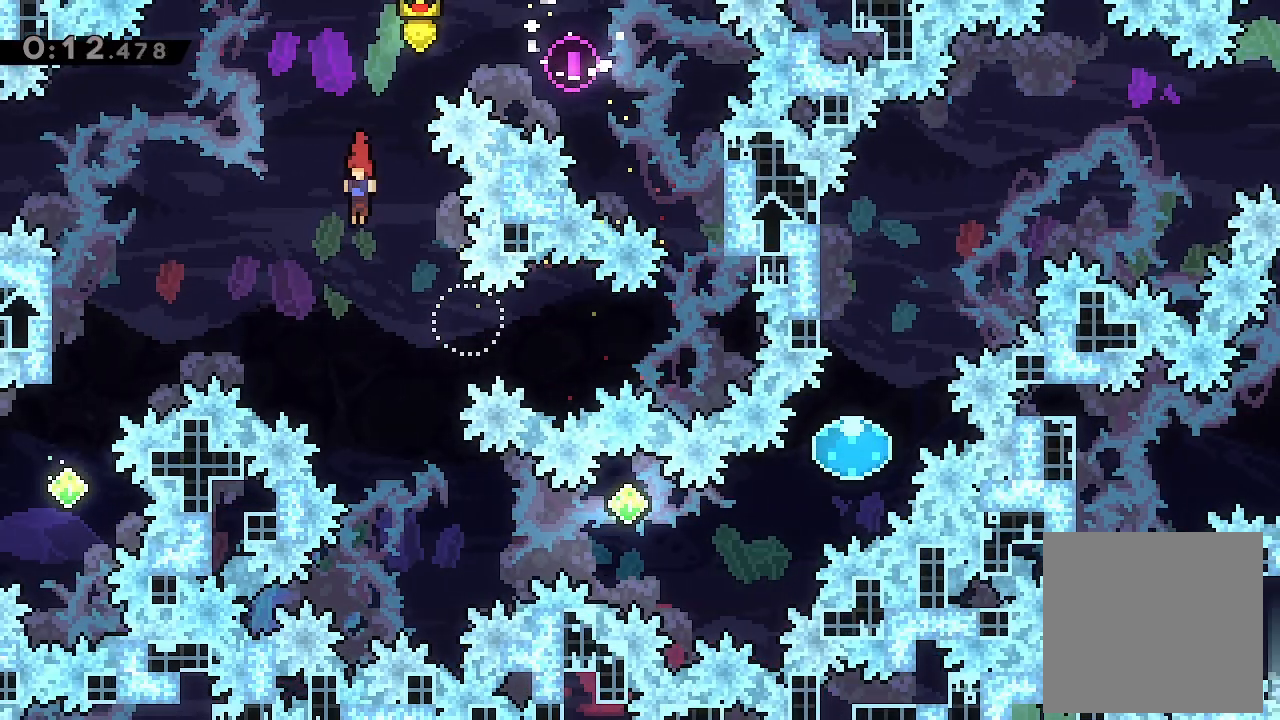
{"buttons": ["X", "DPAD_RIGHT"], "left_stick": "center", "events": [[100, "DPAD_DOWN", "up"], [167, "DPAD_RIGHT", "down"], [467, "X", "down"]]}
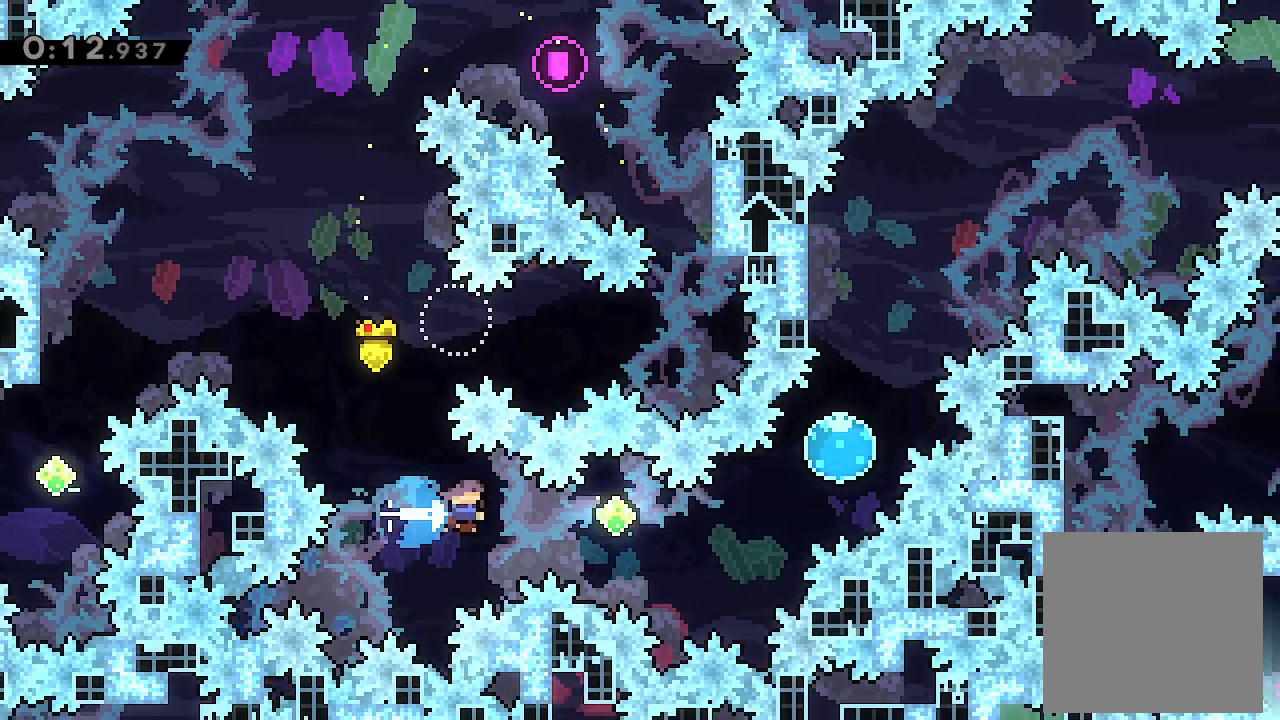
{"buttons": ["X", "DPAD_UP", "DPAD_RIGHT"], "left_stick": "center", "events": [[67, "X", "up"], [400, "DPAD_UP", "down"], [433, "X", "down"]]}
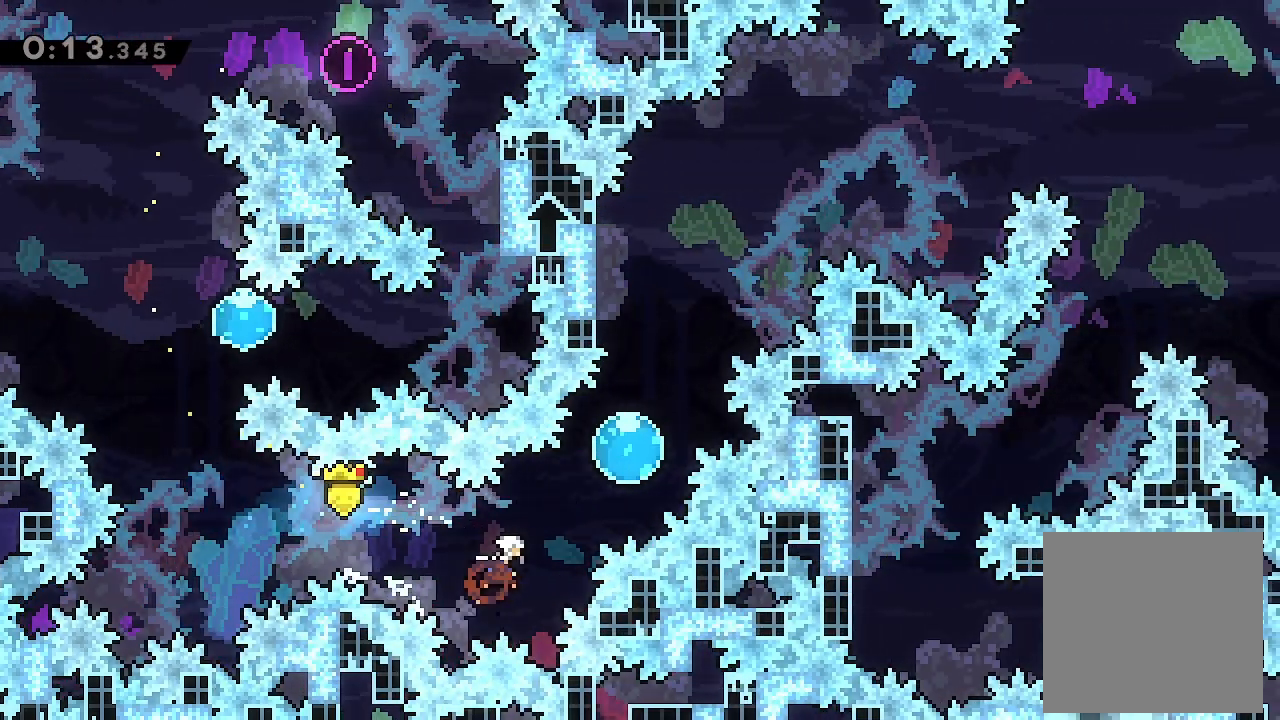
{"buttons": ["A", "DPAD_RIGHT"], "left_stick": "center", "events": [[100, "DPAD_RIGHT", "up"], [133, "X", "up"], [233, "X", "down"], [400, "X", "up"], [433, "DPAD_UP", "up"], [467, "A", "down"], [467, "DPAD_RIGHT", "down"]]}
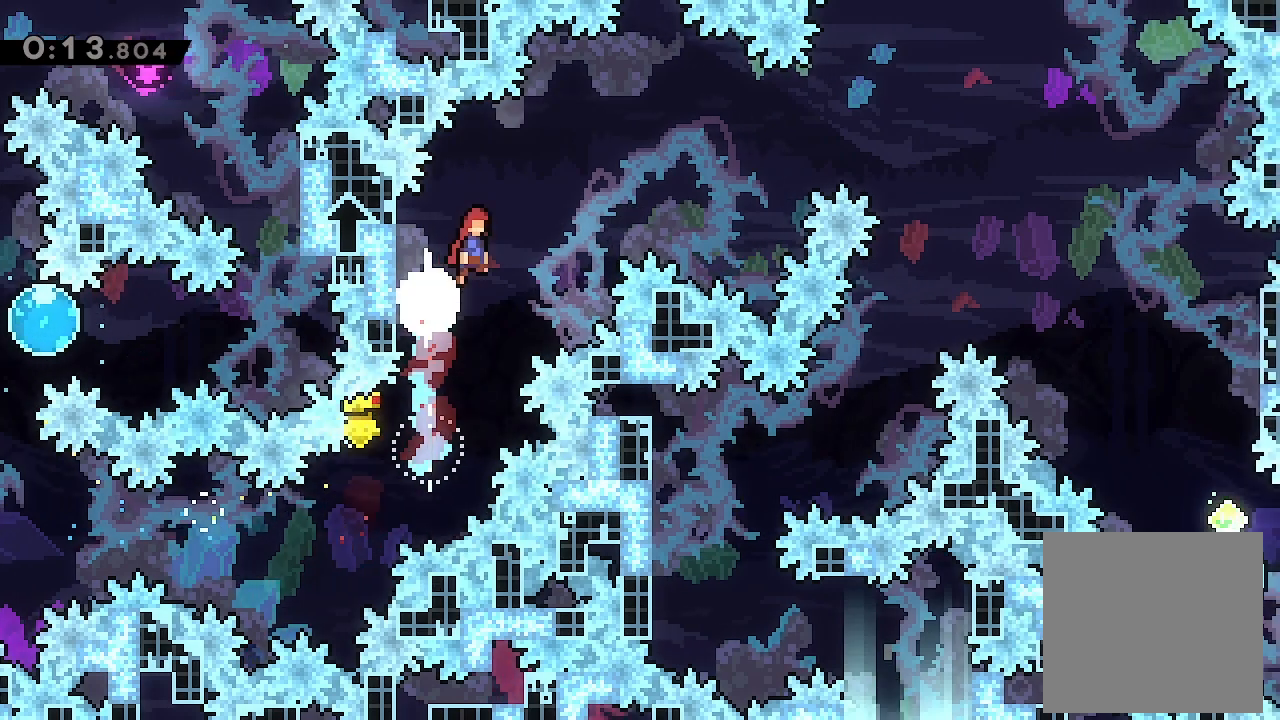
{"buttons": ["A", "DPAD_RIGHT"], "left_stick": "center", "events": []}
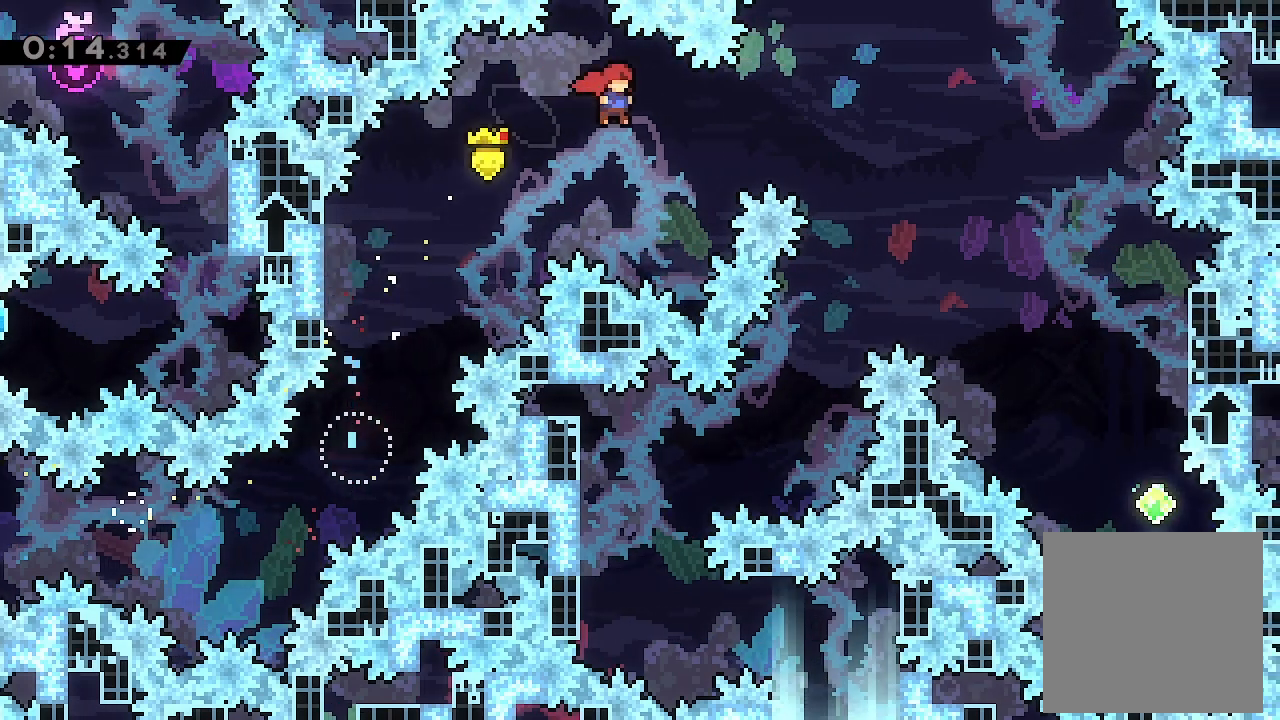
{"buttons": ["DPAD_RIGHT"], "left_stick": "center", "events": [[67, "A", "up"], [67, "X", "down"], [233, "X", "up"]]}
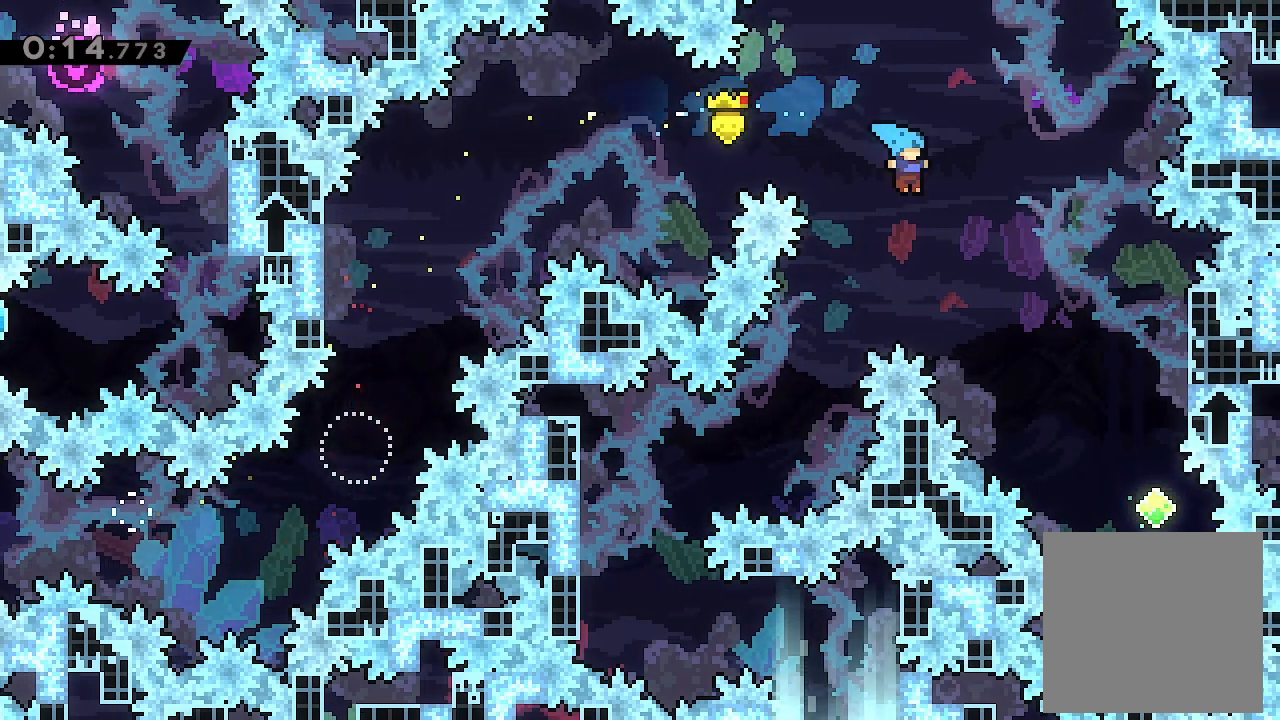
{"buttons": ["DPAD_DOWN", "DPAD_RIGHT"], "left_stick": "center", "events": [[233, "DPAD_DOWN", "down"]]}
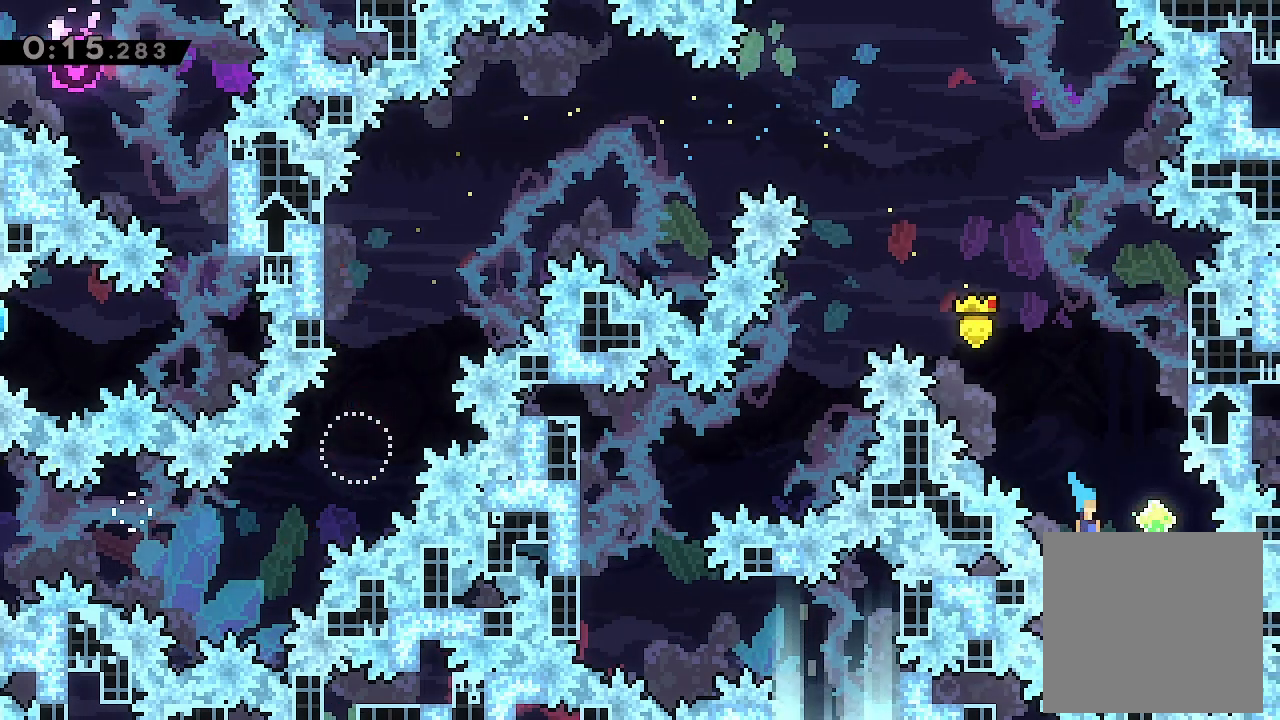
{"buttons": ["A", "L2", "DPAD_LEFT"], "left_stick": "center", "events": [[67, "DPAD_DOWN", "up"], [67, "L2", "down"], [133, "DPAD_RIGHT", "up"], [133, "DPAD_UP", "down"], [167, "X", "down"], [300, "X", "up"], [333, "DPAD_UP", "up"], [400, "DPAD_LEFT", "down"], [433, "A", "down"]]}
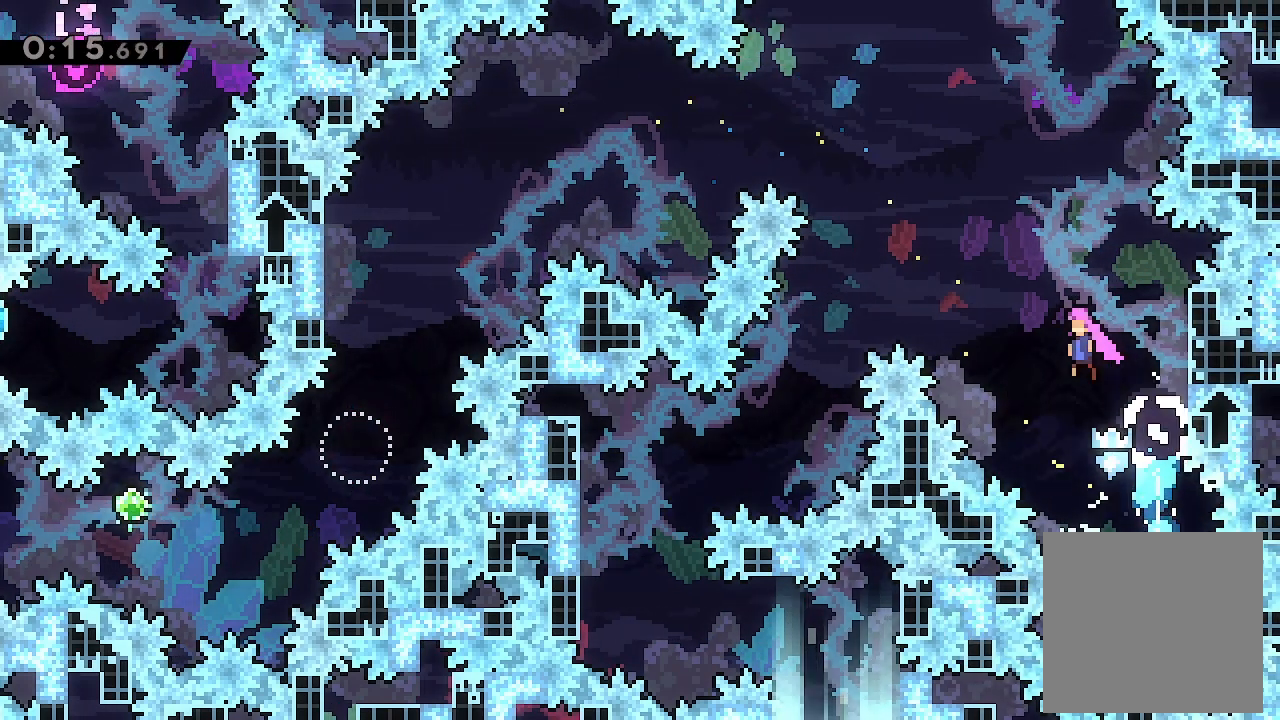
{"buttons": ["L2", "DPAD_LEFT"], "left_stick": "center", "events": [[433, "A", "up"]]}
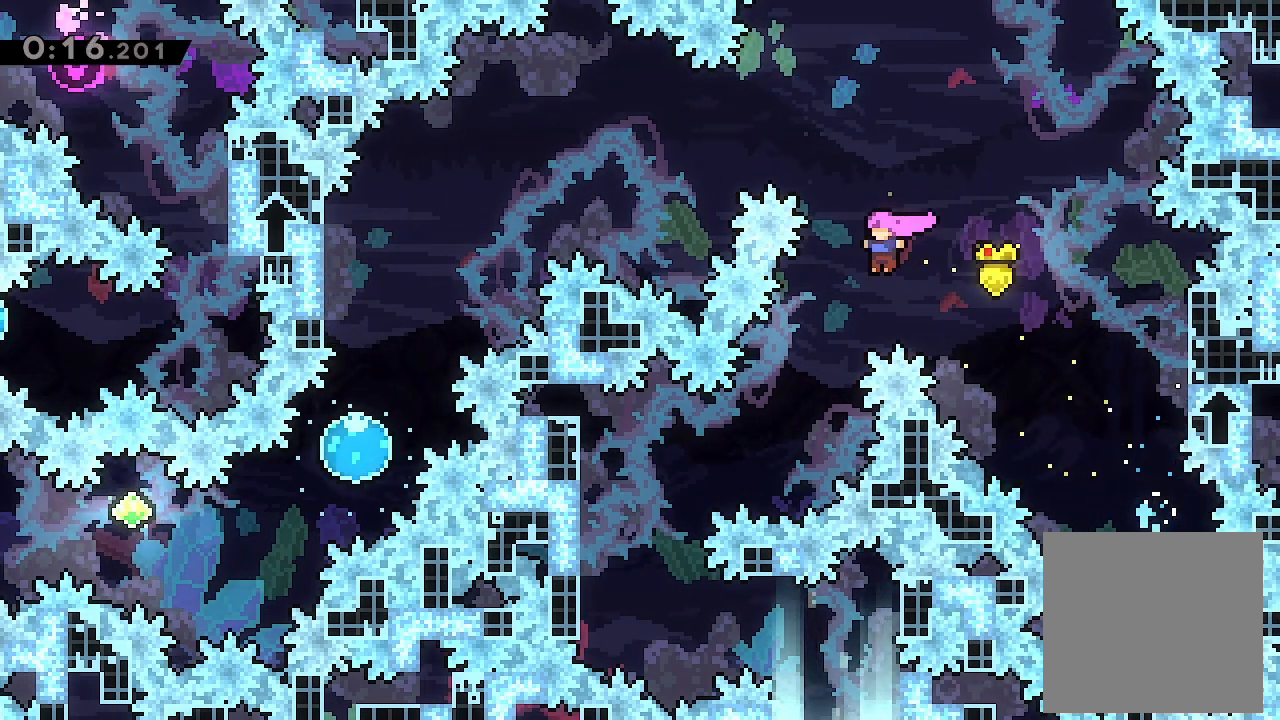
{"buttons": [], "left_stick": "center", "events": [[367, "Y", "down"], [500, "DPAD_LEFT", "up"], [500, "L2", "up"], [500, "Y", "up"]]}
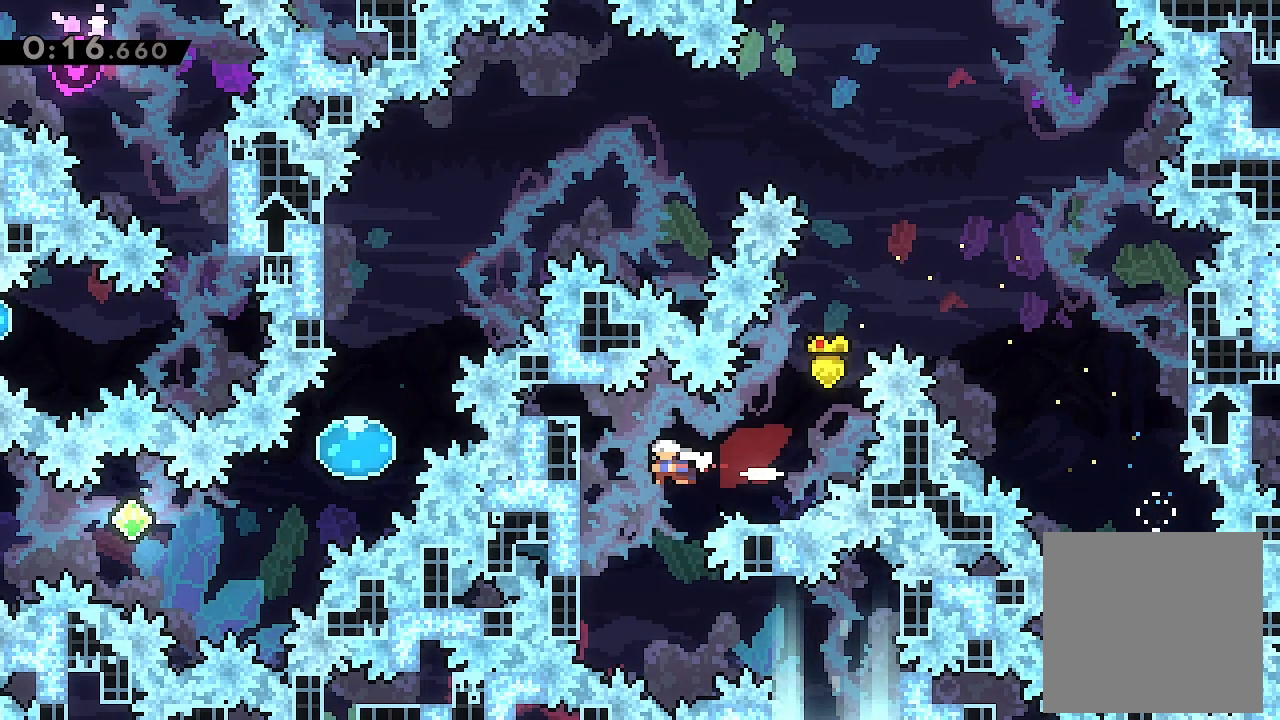
{"buttons": ["Y", "DPAD_RIGHT"], "left_stick": "center", "events": [[467, "DPAD_RIGHT", "down"], [467, "Y", "down"]]}
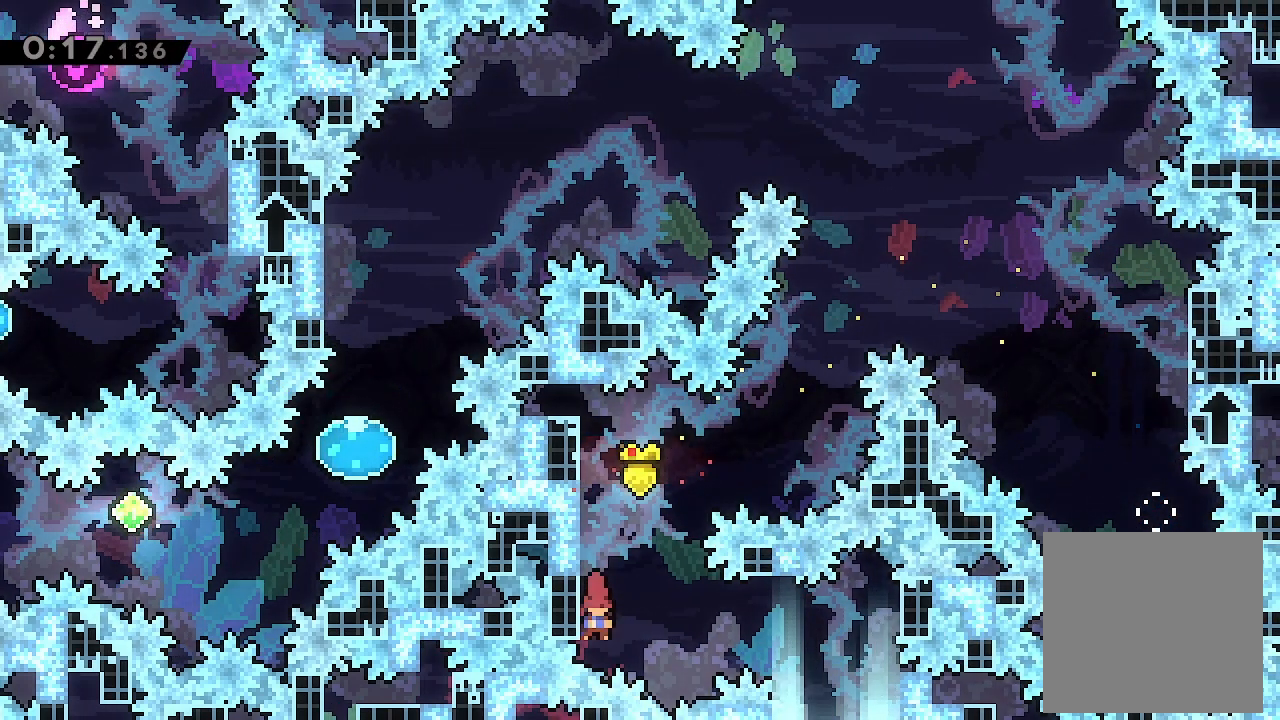
{"buttons": ["DPAD_DOWN"], "left_stick": "center", "events": [[167, "Y", "up"], [267, "DPAD_DOWN", "down"], [267, "DPAD_RIGHT", "up"]]}
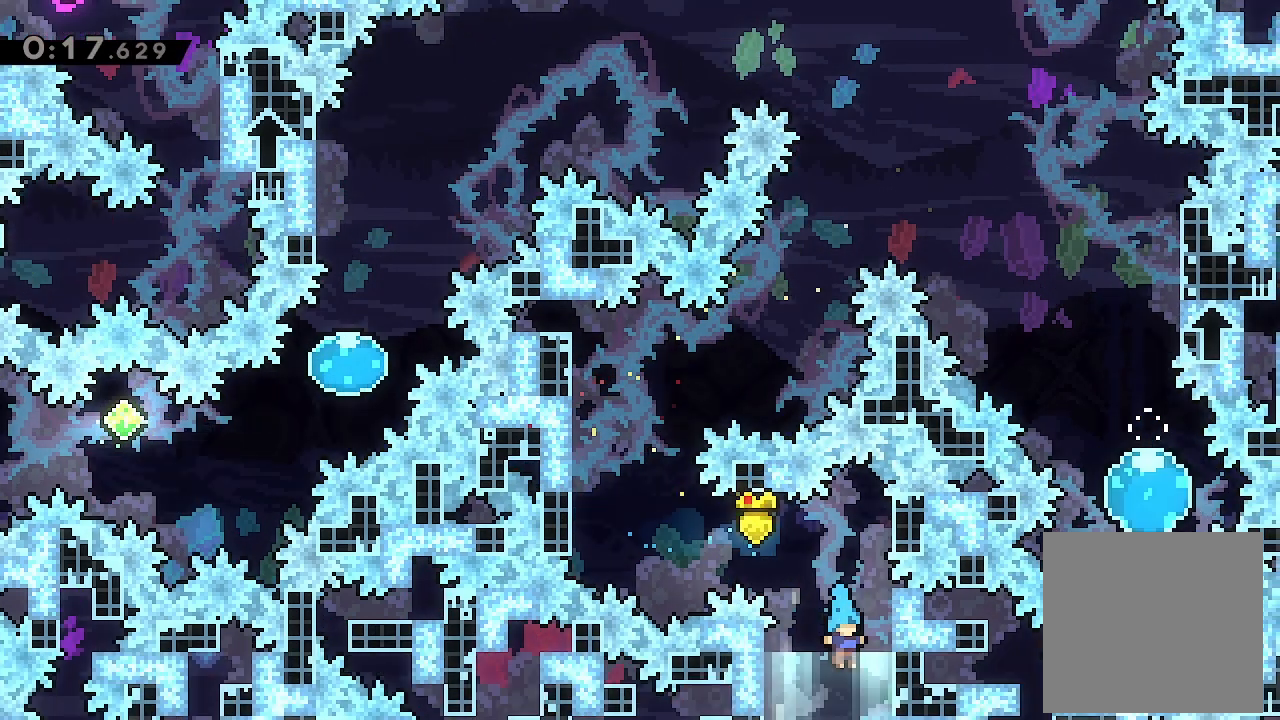
{"buttons": ["DPAD_DOWN"], "left_stick": "center", "events": []}
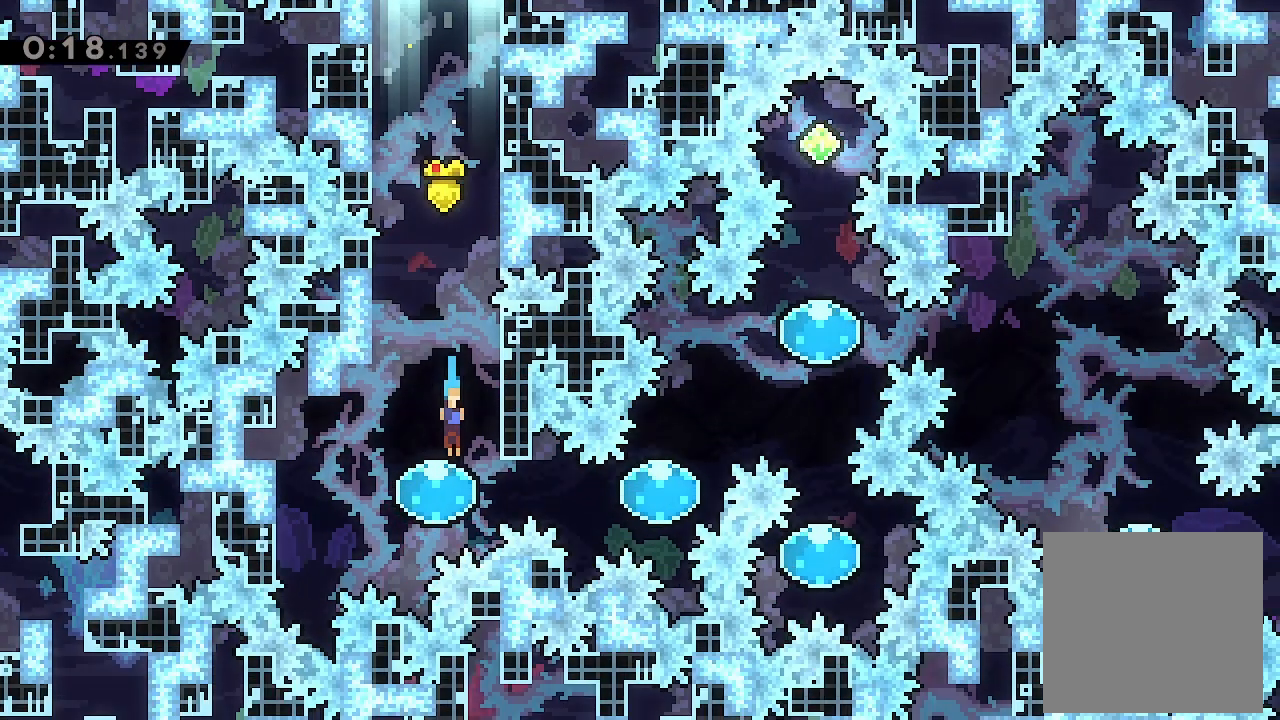
{"buttons": ["X", "DPAD_UP", "DPAD_RIGHT"], "left_stick": "center", "events": [[67, "DPAD_DOWN", "up"], [133, "DPAD_RIGHT", "down"], [133, "X", "down"], [333, "X", "up"], [400, "DPAD_UP", "down"], [433, "X", "down"]]}
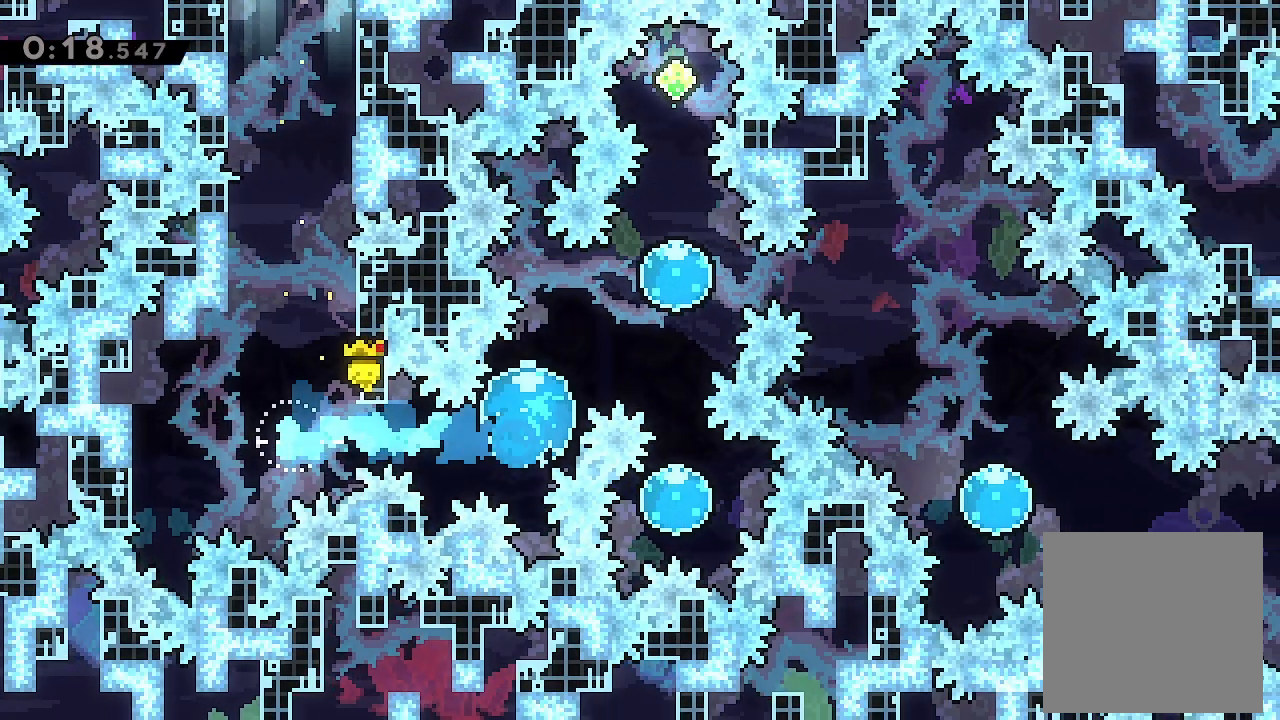
{"buttons": [], "left_stick": "center", "events": [[167, "X", "up"], [200, "DPAD_RIGHT", "up"], [267, "X", "down"], [433, "DPAD_UP", "up"], [433, "X", "up"]]}
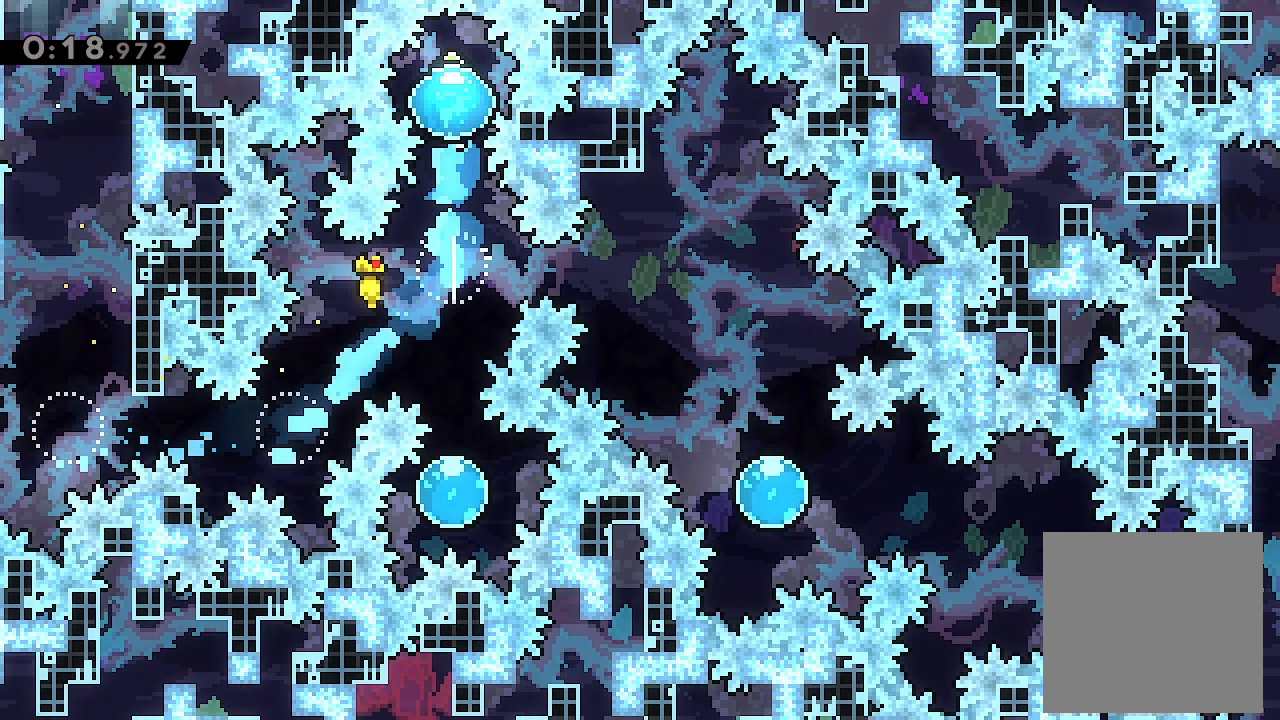
{"buttons": ["DPAD_DOWN"], "left_stick": "center", "events": [[33, "DPAD_DOWN", "down"]]}
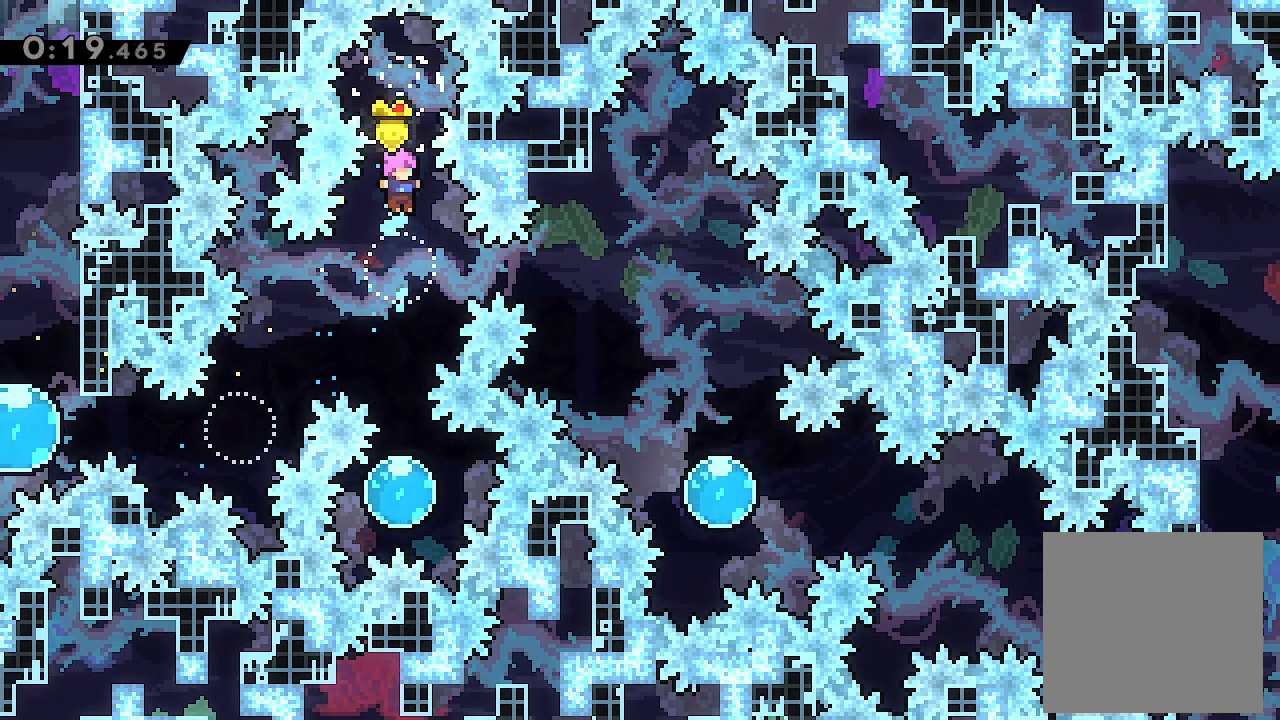
{"buttons": ["X", "DPAD_UP"], "left_stick": "center", "events": [[267, "DPAD_DOWN", "up"], [333, "DPAD_UP", "down"], [400, "X", "down"]]}
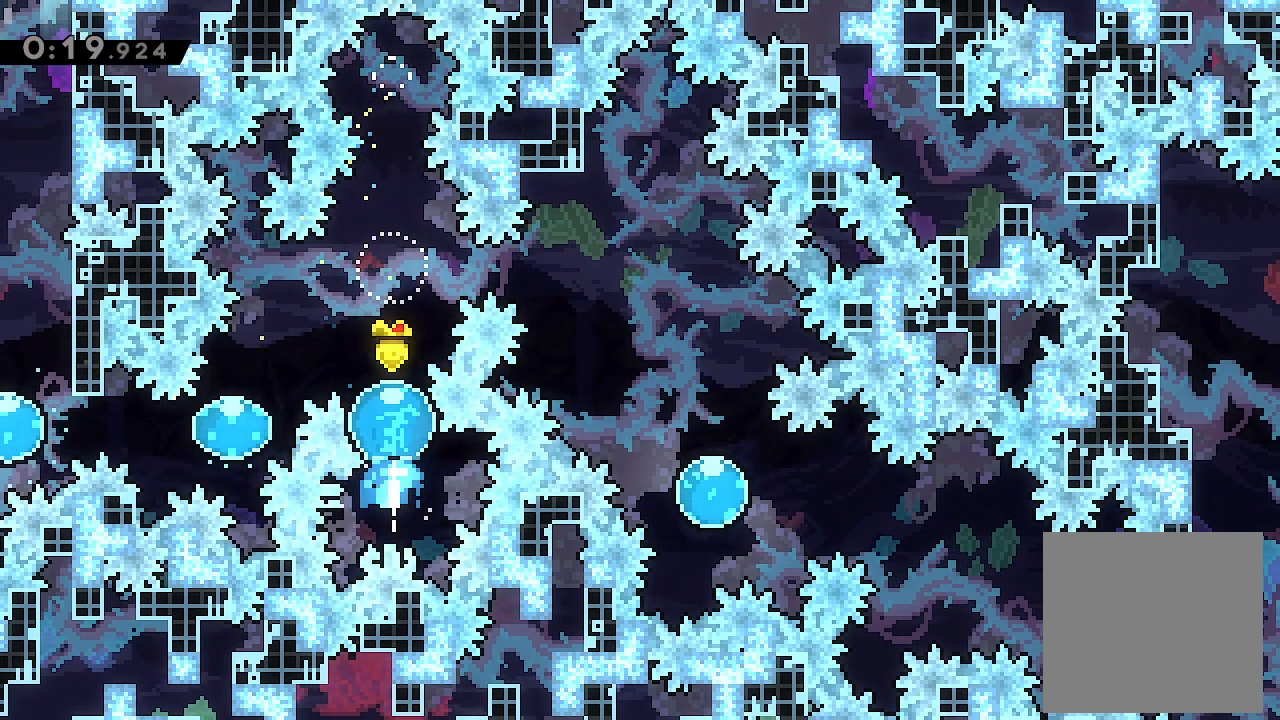
{"buttons": ["X", "DPAD_RIGHT"], "left_stick": "center", "events": [[100, "DPAD_UP", "up"], [100, "X", "up"], [300, "DPAD_RIGHT", "down"], [333, "X", "down"]]}
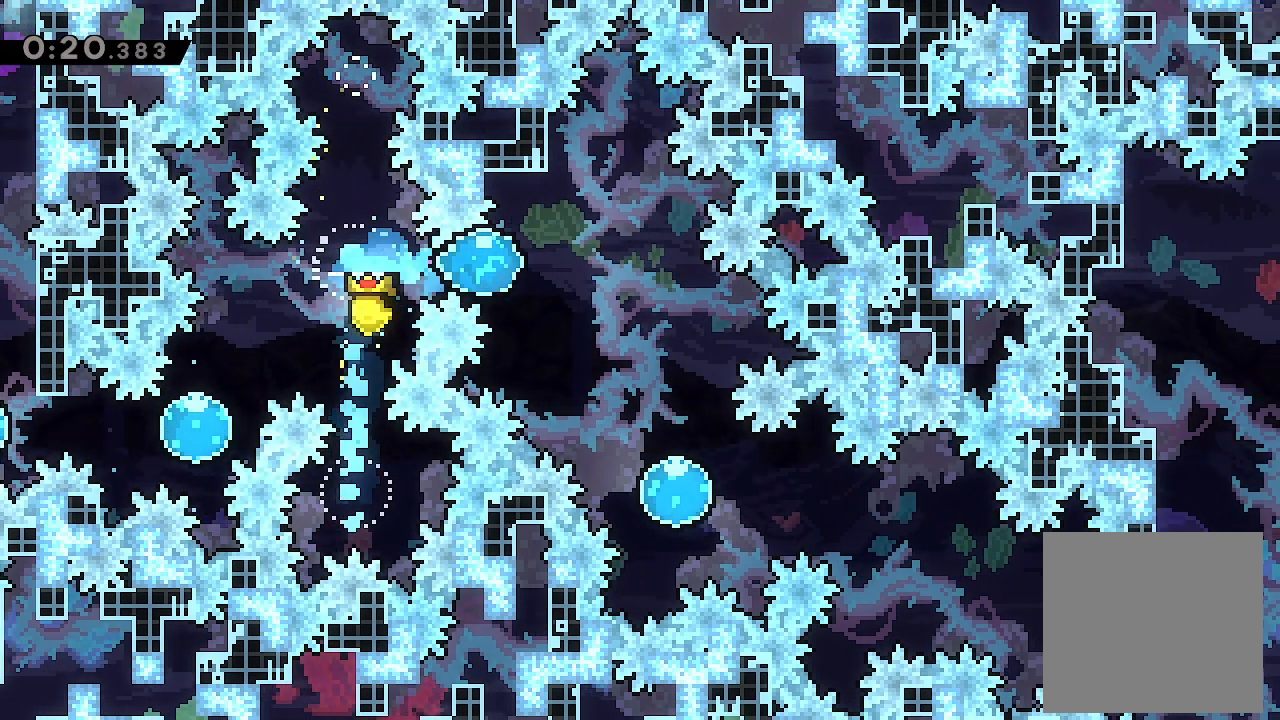
{"buttons": ["DPAD_RIGHT"], "left_stick": "center", "events": [[33, "X", "up"], [233, "DPAD_RIGHT", "up"], [467, "DPAD_RIGHT", "down"]]}
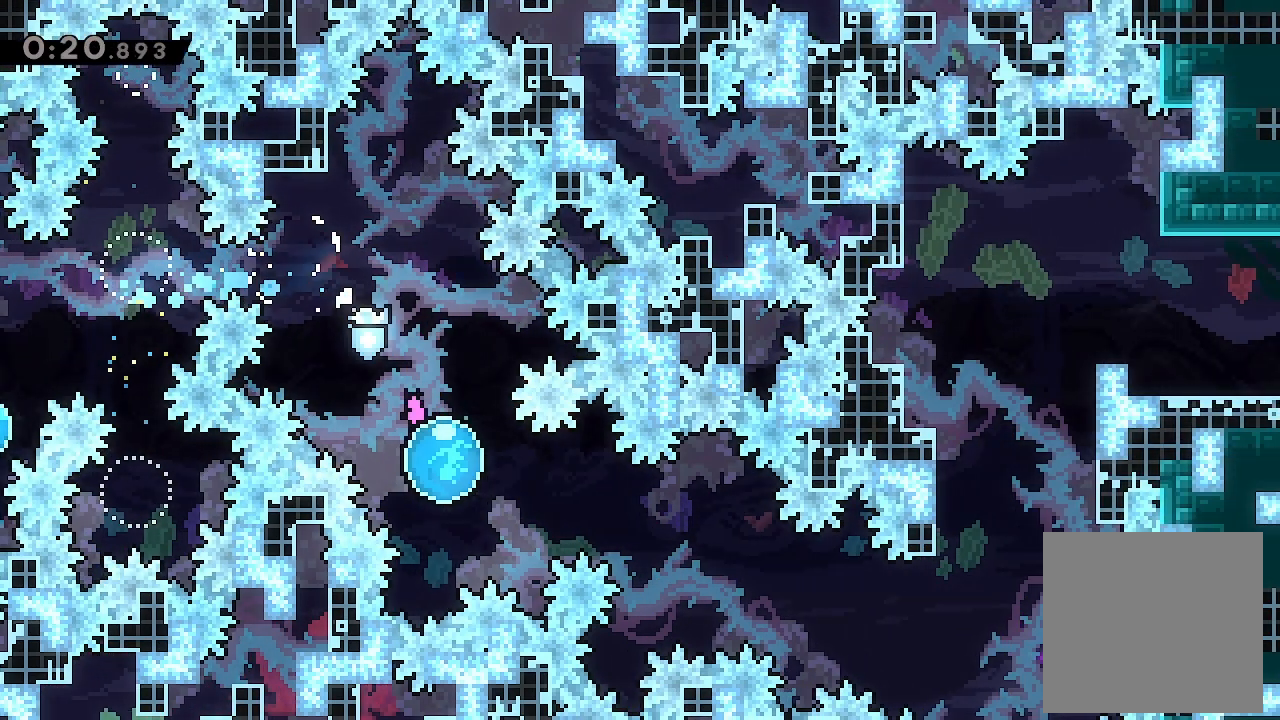
{"buttons": ["DPAD_RIGHT"], "left_stick": "center", "events": [[67, "X", "down"], [200, "X", "up"]]}
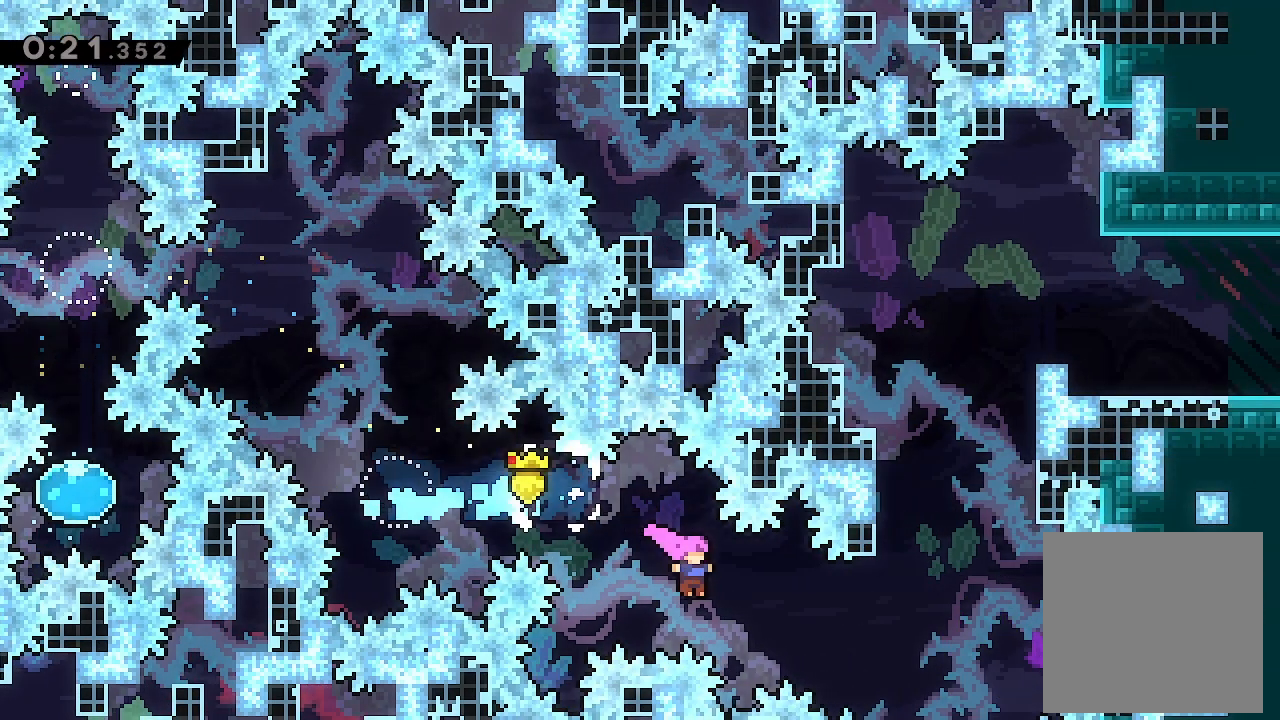
{"buttons": [], "left_stick": "center", "events": [[67, "X", "down"], [267, "X", "up"], [300, "DPAD_RIGHT", "up"], [333, "DPAD_UP", "down"], [367, "X", "down"], [500, "DPAD_UP", "up"], [500, "X", "up"]]}
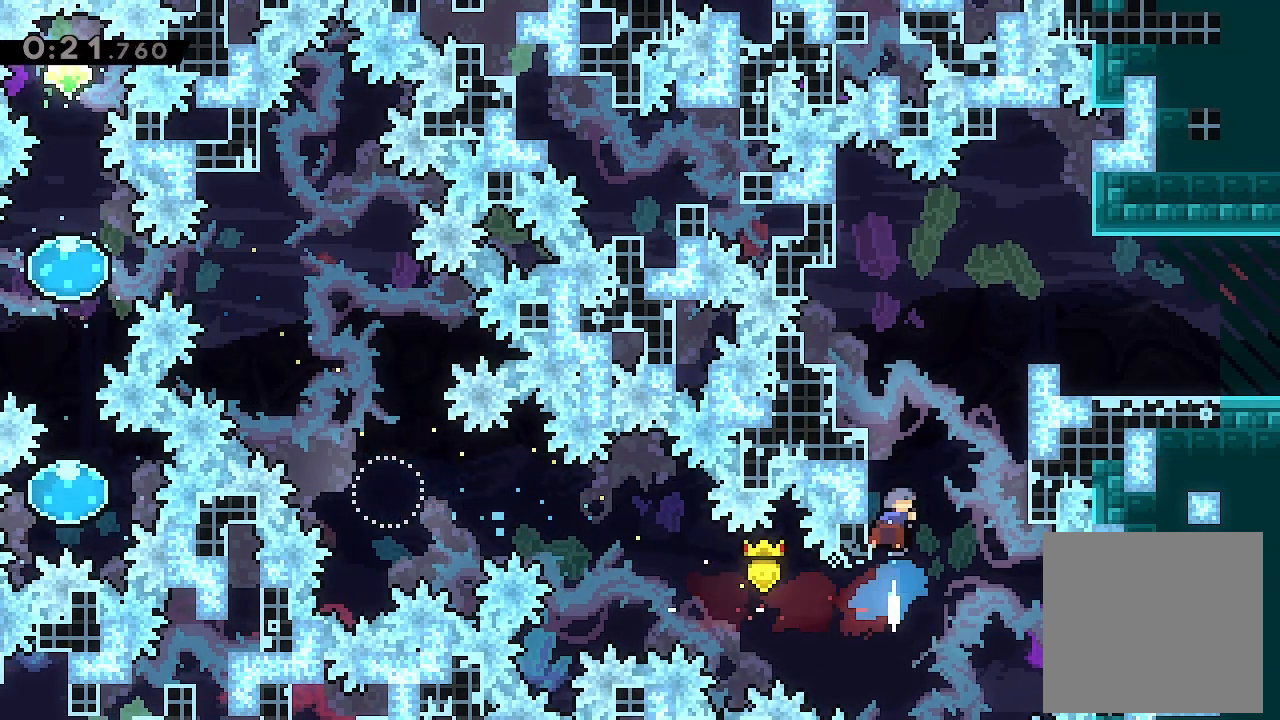
{"buttons": ["A", "DPAD_RIGHT"], "left_stick": "center", "events": [[67, "A", "down"], [67, "DPAD_RIGHT", "down"]]}
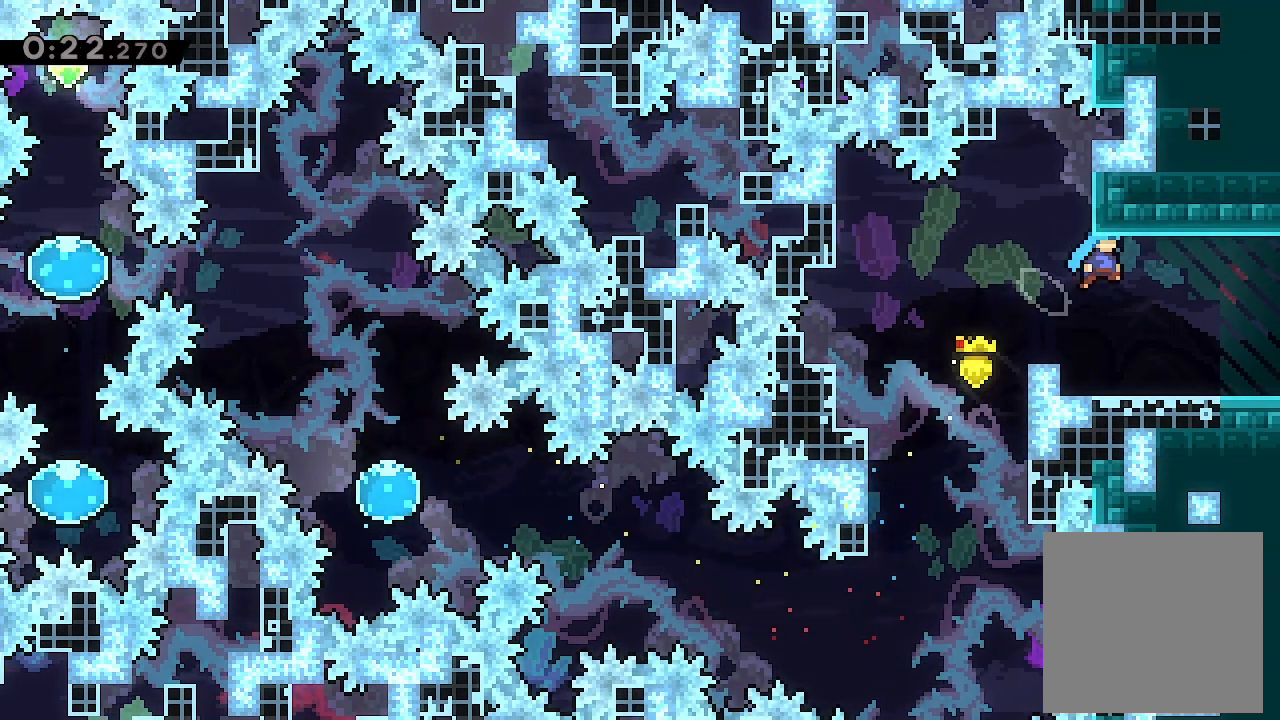
{"buttons": ["DPAD_RIGHT"], "left_stick": "center", "events": [[133, "A", "up"], [267, "X", "down"], [433, "X", "up"]]}